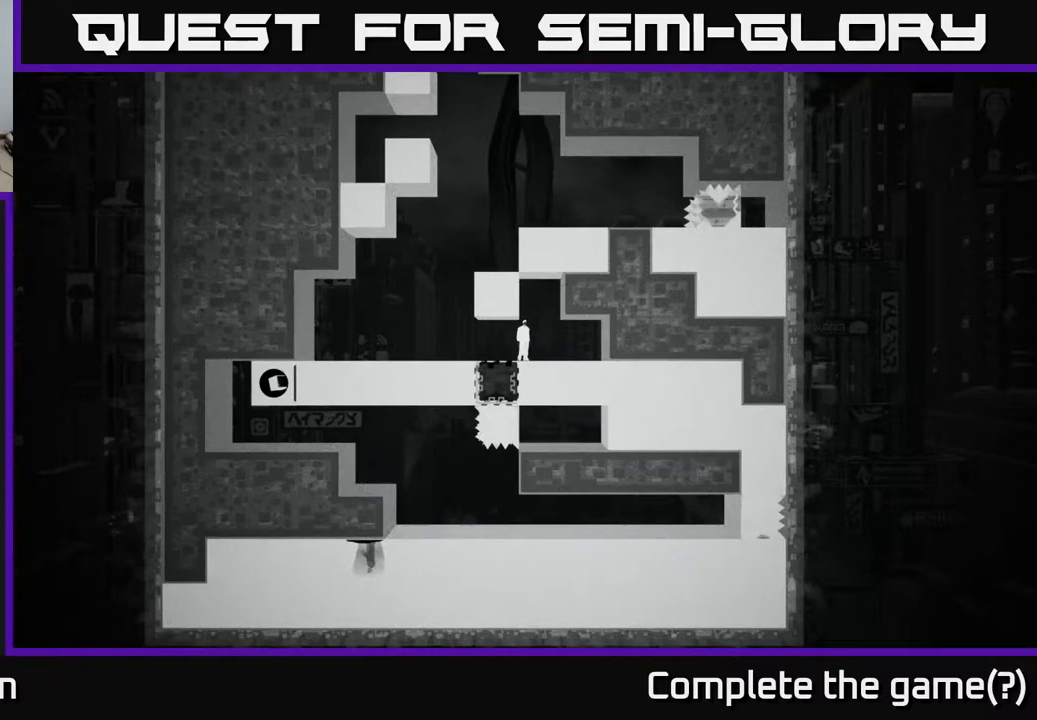
Gameplay with a controller (Xbox layout); each line is a JSON object with the inputs held at the frame after it. "events" lists button and stick changes between this image and that frame as [ms after this image, input, new state], when the widget could be followed in between.
{"buttons": ["A"], "left_stick": "left", "right_stick": "center", "events": [[367, "left_stick", "left"], [467, "A", "down"]]}
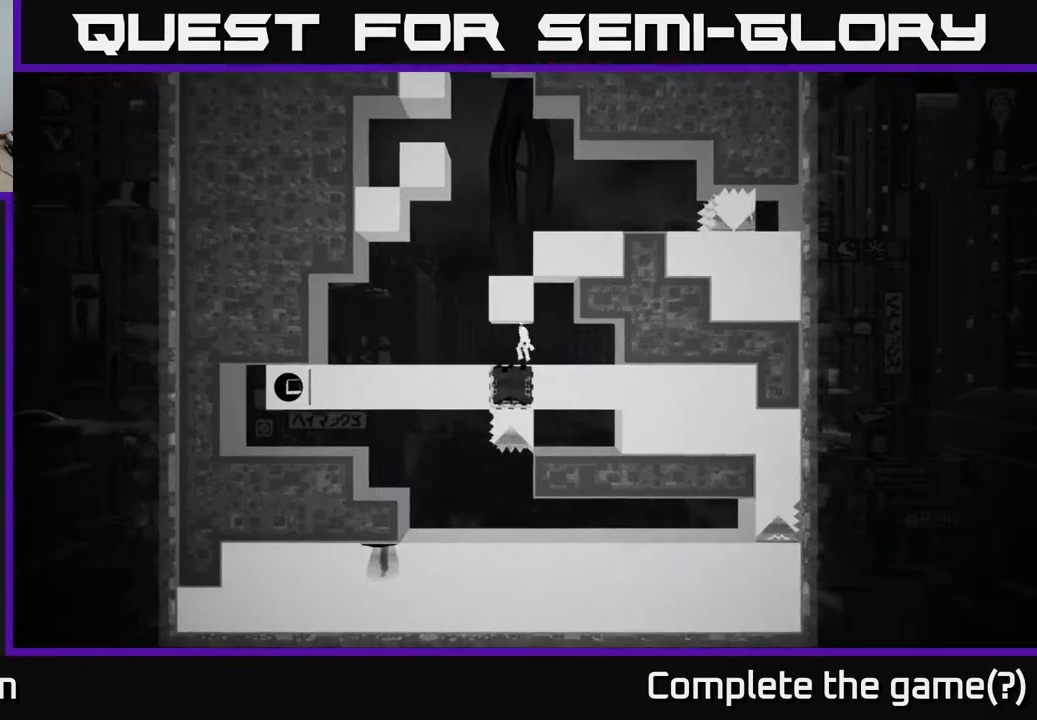
{"buttons": [], "left_stick": "center", "right_stick": "center", "events": [[150, "A", "up"], [250, "left_stick", "center"], [350, "left_stick", "right"], [450, "left_stick", "center"]]}
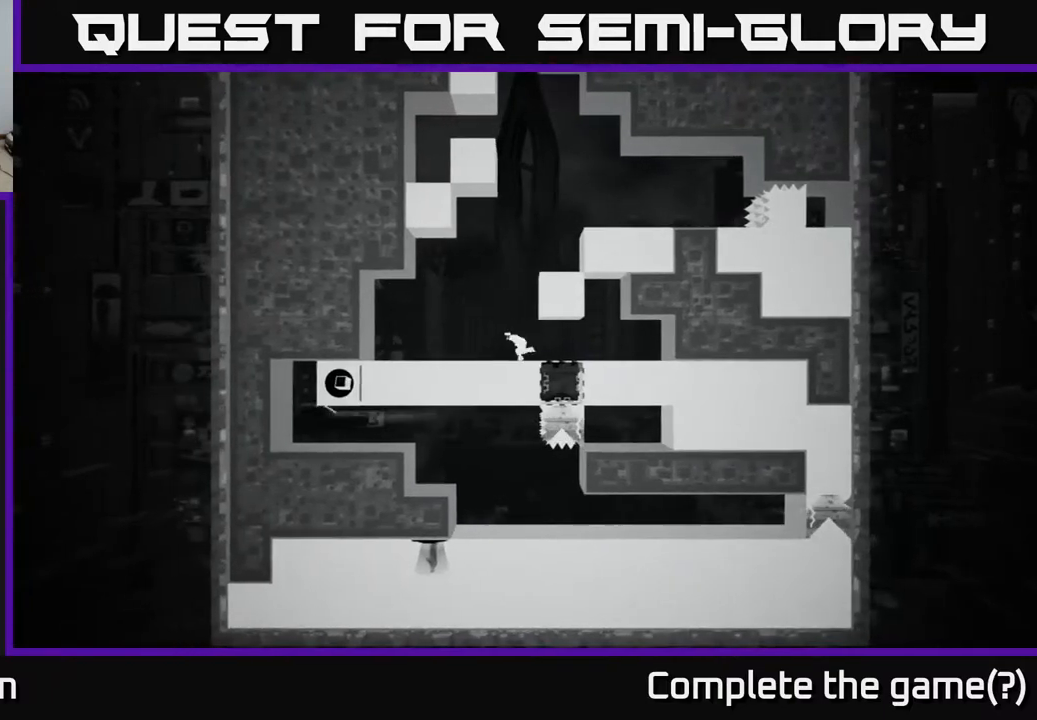
{"buttons": [], "left_stick": "center", "right_stick": "center", "events": []}
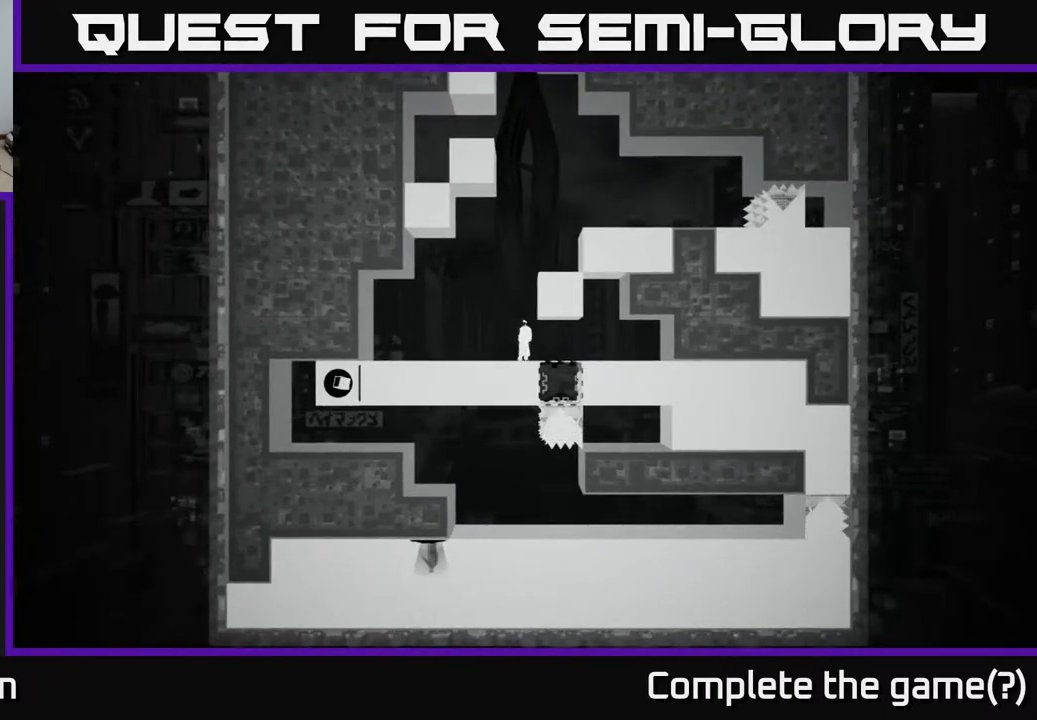
{"buttons": ["A"], "left_stick": "right", "right_stick": "center", "events": [[183, "A", "down"], [367, "left_stick", "right"]]}
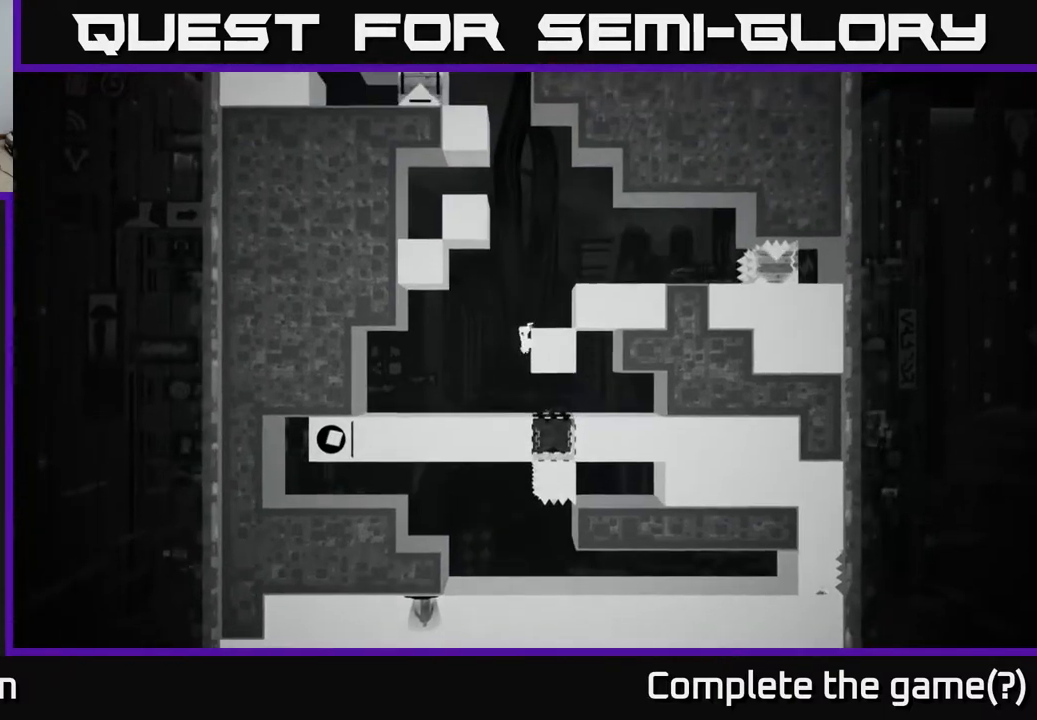
{"buttons": [], "left_stick": "up-right", "right_stick": "center", "events": [[17, "A", "up"], [117, "left_stick", "up-right"], [283, "A", "down"], [450, "A", "up"]]}
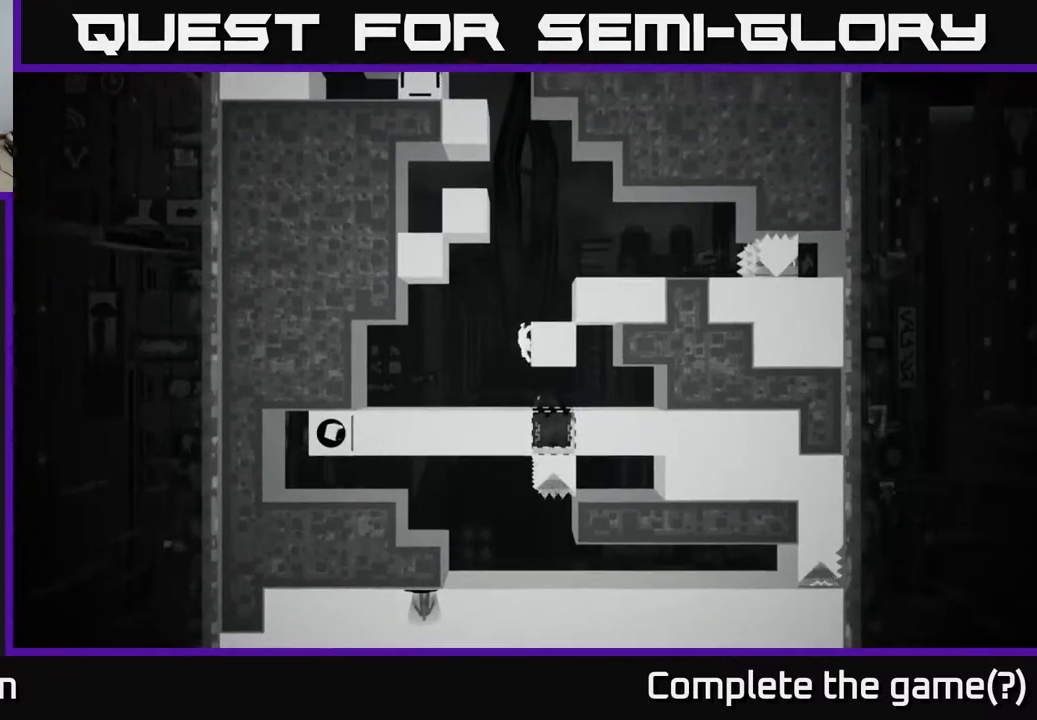
{"buttons": [], "left_stick": "center", "right_stick": "center", "events": [[33, "left_stick", "center"]]}
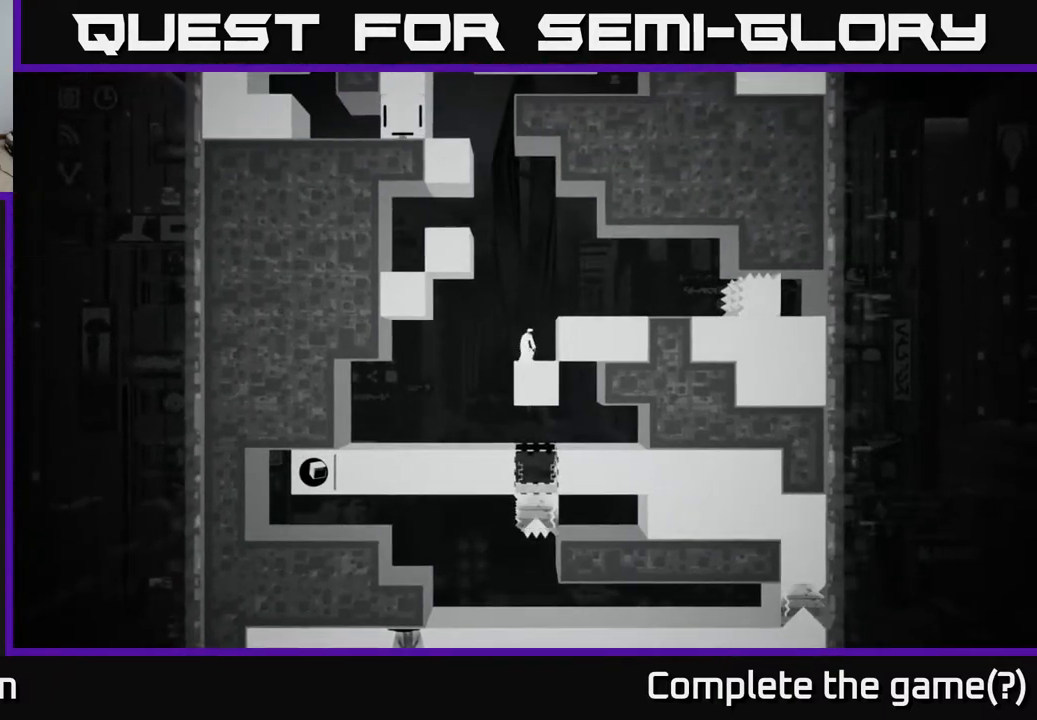
{"buttons": [], "left_stick": "center", "right_stick": "center", "events": []}
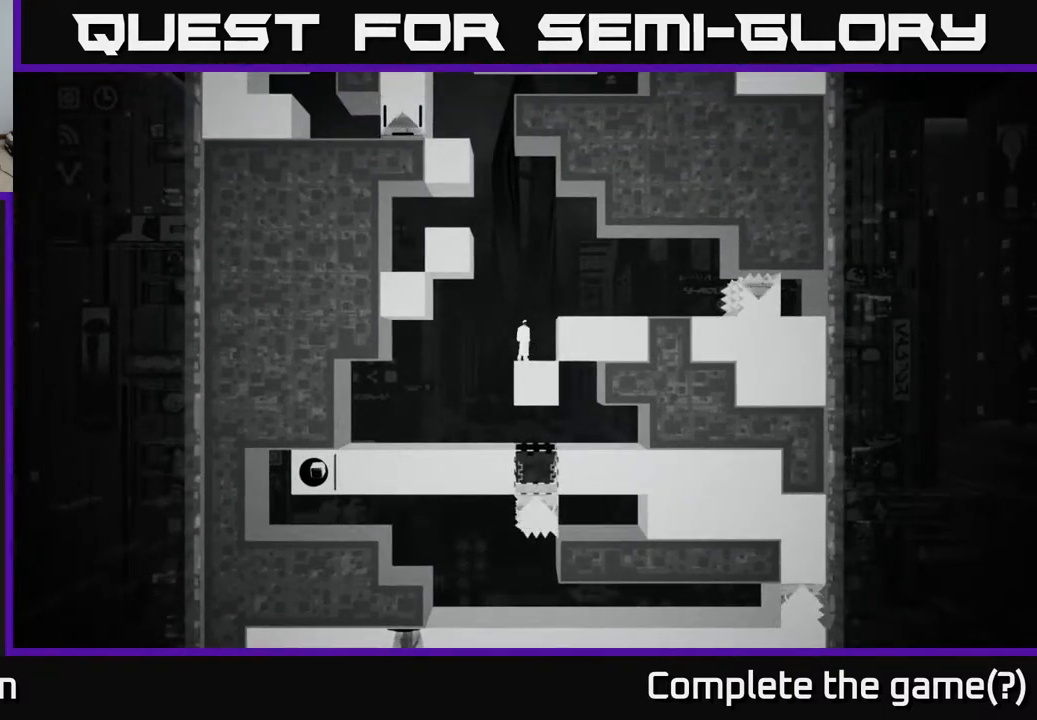
{"buttons": [], "left_stick": "center", "right_stick": "center", "events": []}
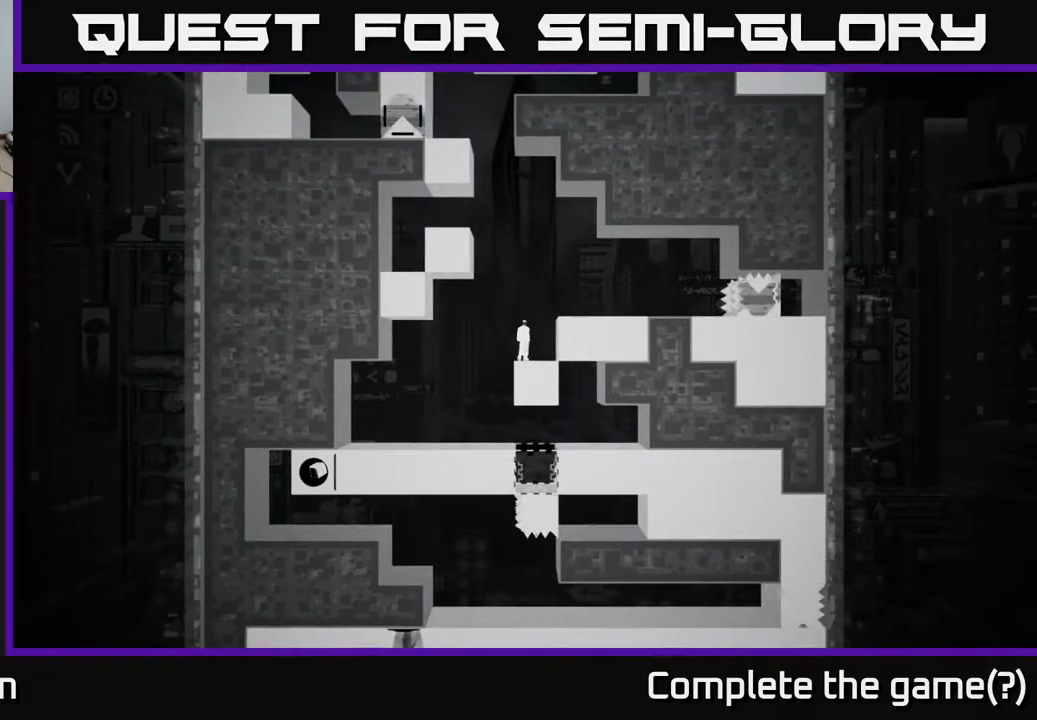
{"buttons": [], "left_stick": "center", "right_stick": "center", "events": []}
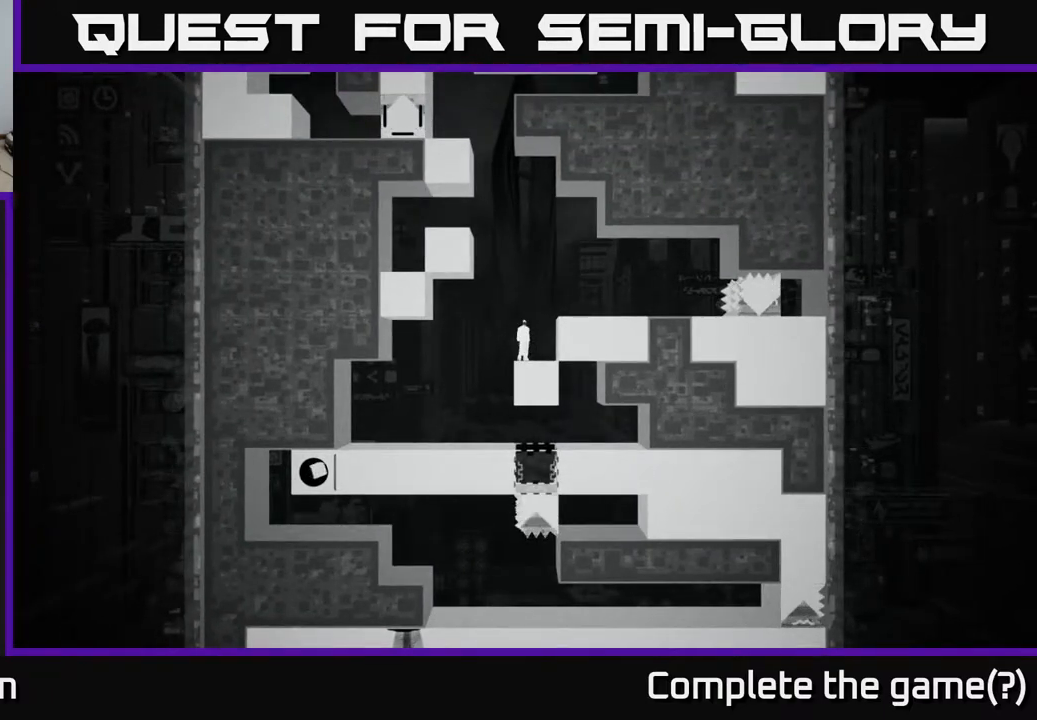
{"buttons": [], "left_stick": "center", "right_stick": "center", "events": []}
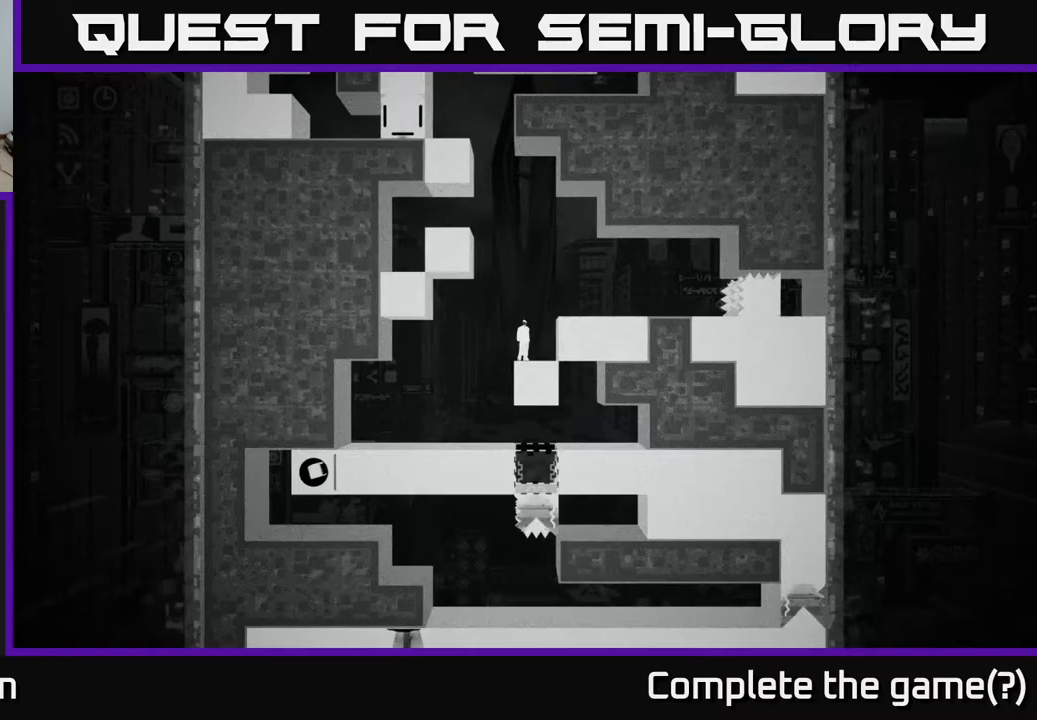
{"buttons": [], "left_stick": "center", "right_stick": "center", "events": []}
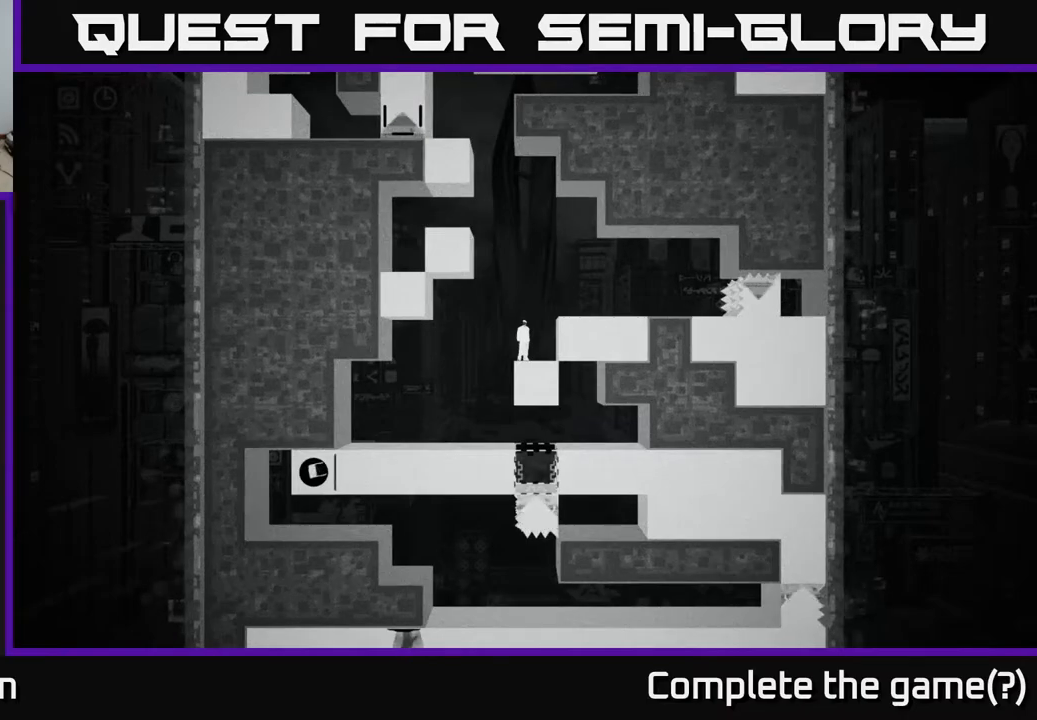
{"buttons": [], "left_stick": "center", "right_stick": "center", "events": []}
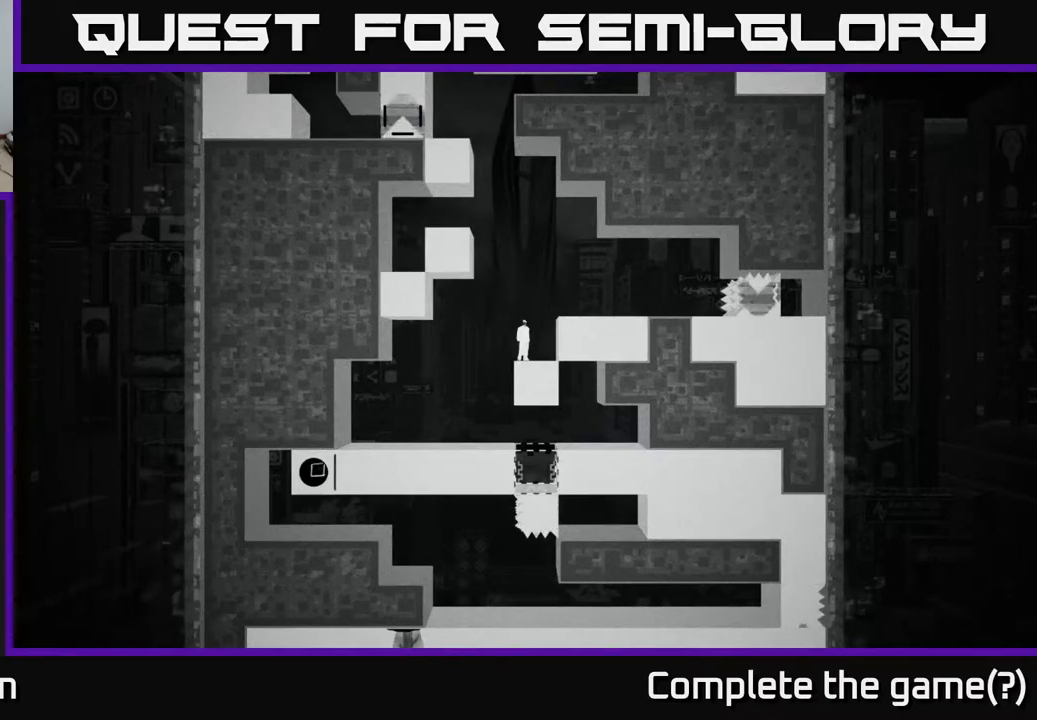
{"buttons": [], "left_stick": "center", "right_stick": "center", "events": []}
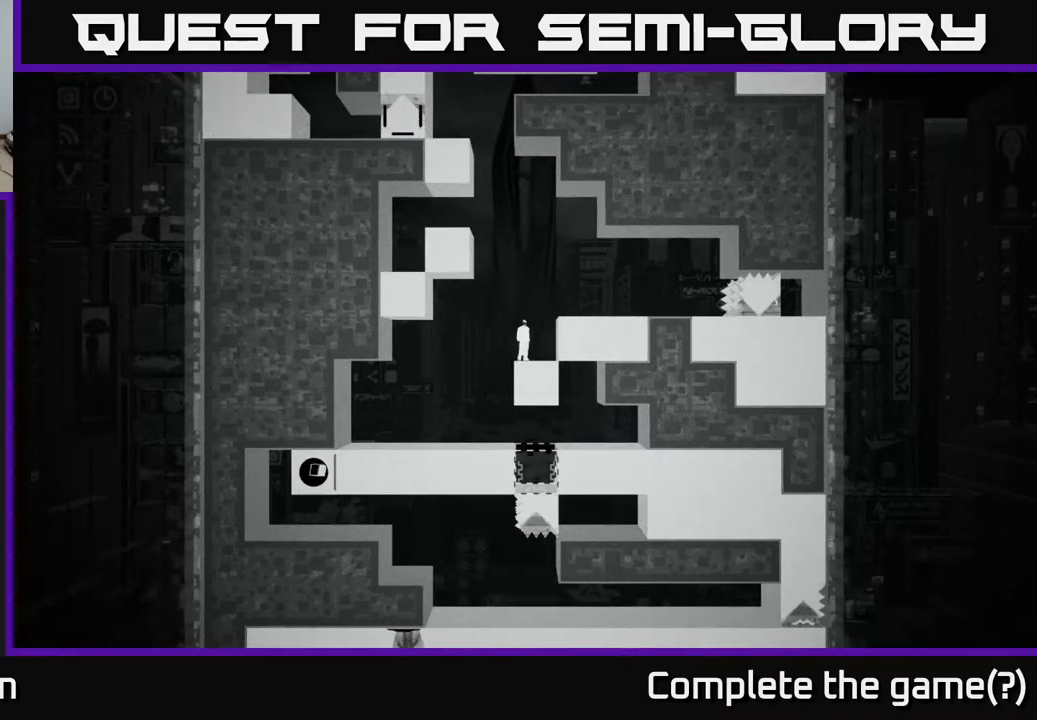
{"buttons": [], "left_stick": "center", "right_stick": "center", "events": []}
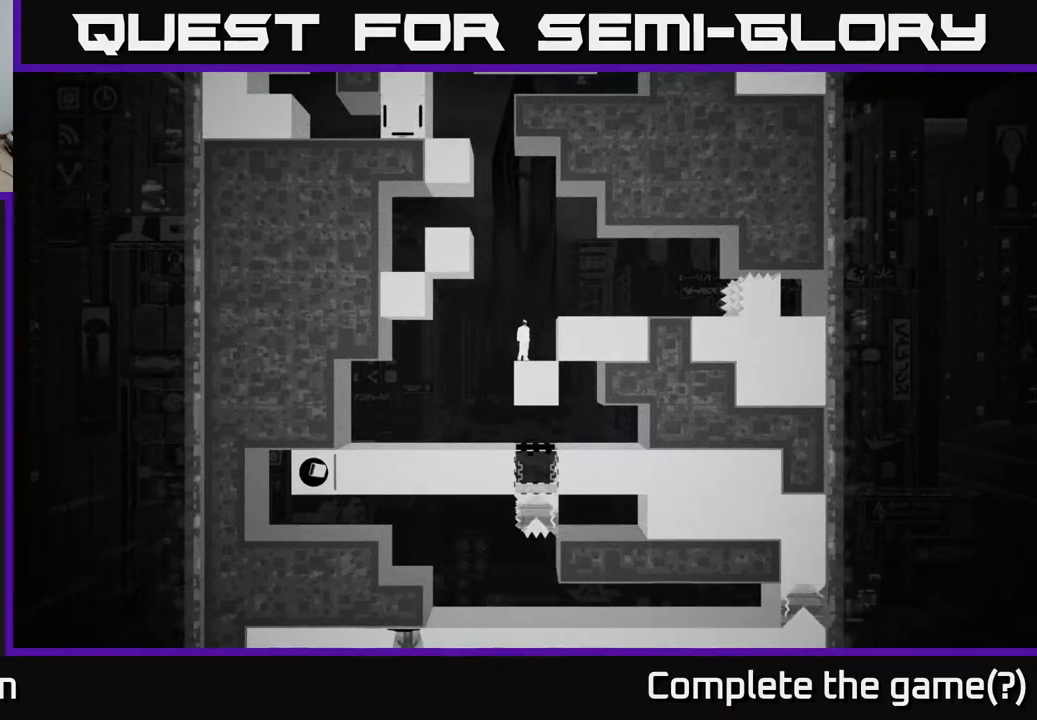
{"buttons": [], "left_stick": "center", "right_stick": "center", "events": []}
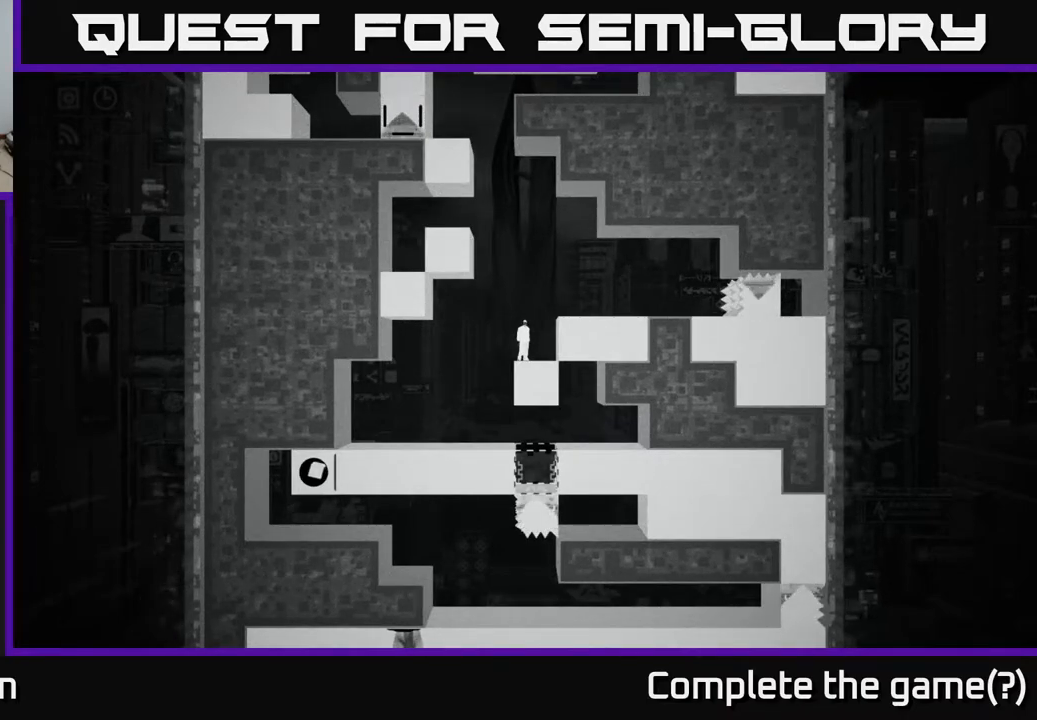
{"buttons": [], "left_stick": "center", "right_stick": "center", "events": []}
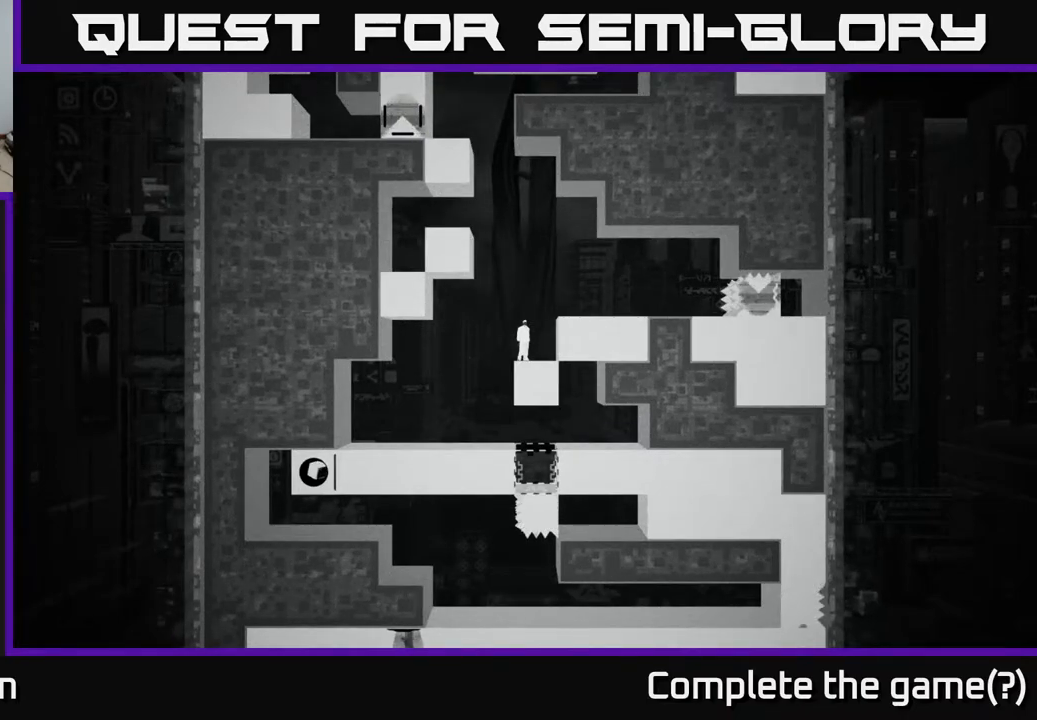
{"buttons": [], "left_stick": "center", "right_stick": "center", "events": [[133, "left_stick", "left"], [333, "left_stick", "center"]]}
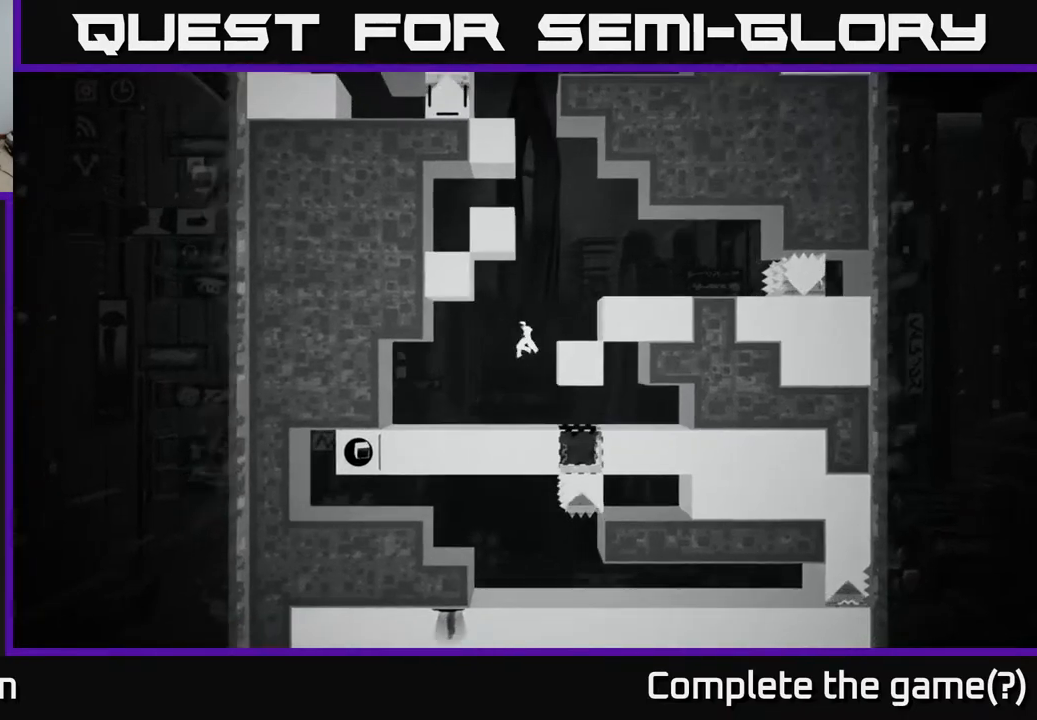
{"buttons": [], "left_stick": "center", "right_stick": "center", "events": []}
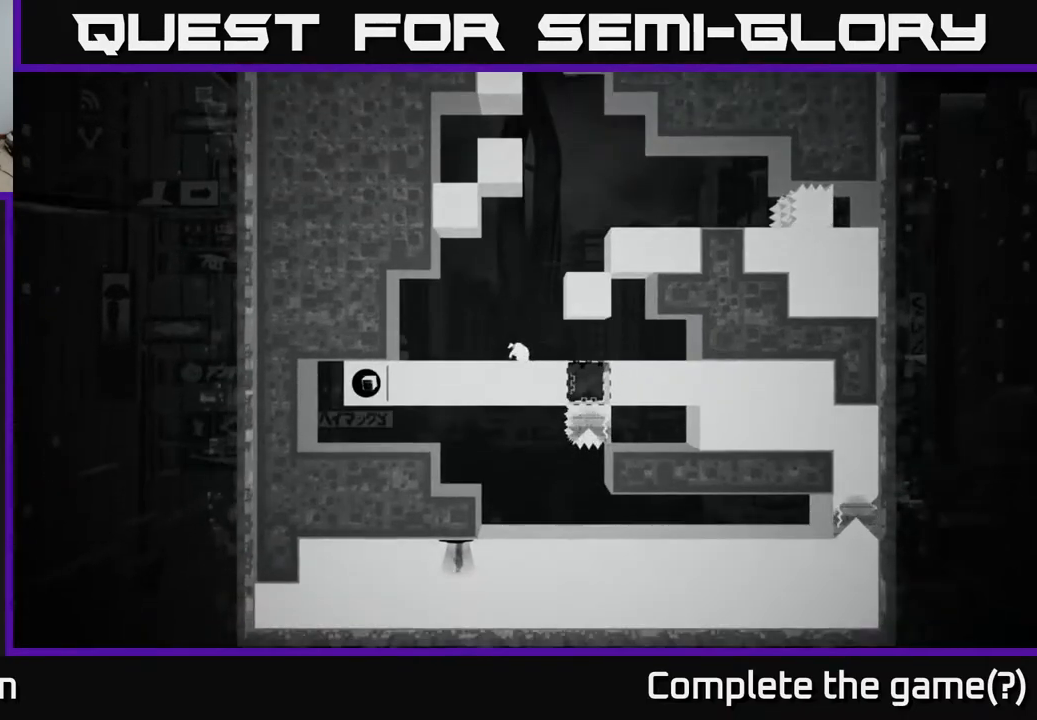
{"buttons": [], "left_stick": "center", "right_stick": "center", "events": []}
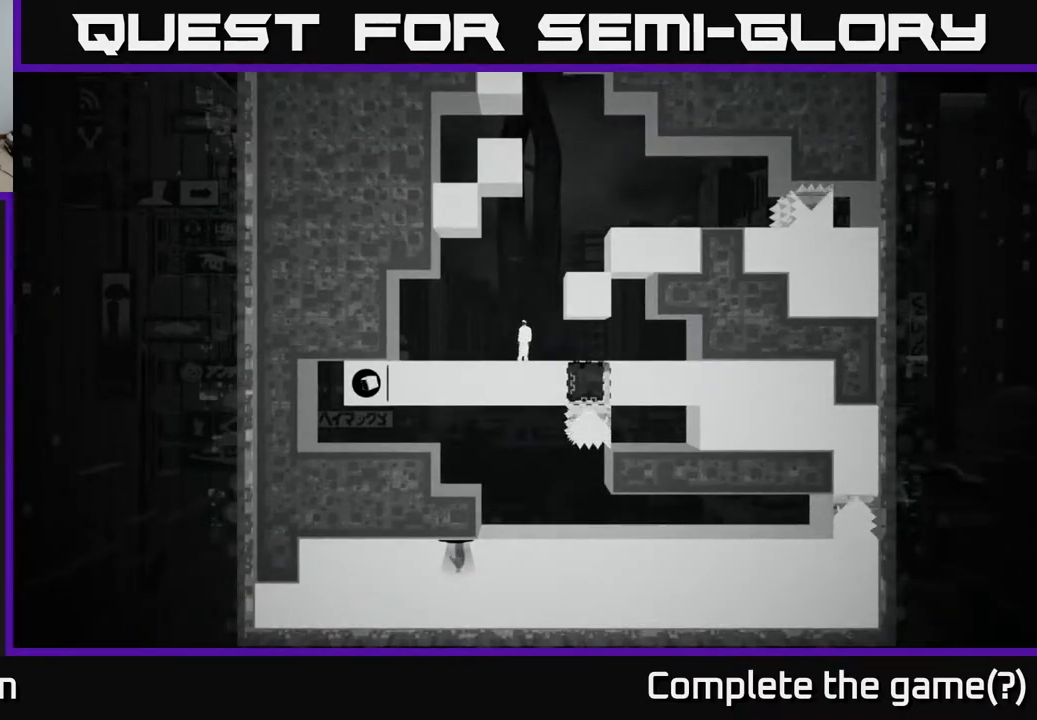
{"buttons": [], "left_stick": "right", "right_stick": "center", "events": [[333, "left_stick", "right"]]}
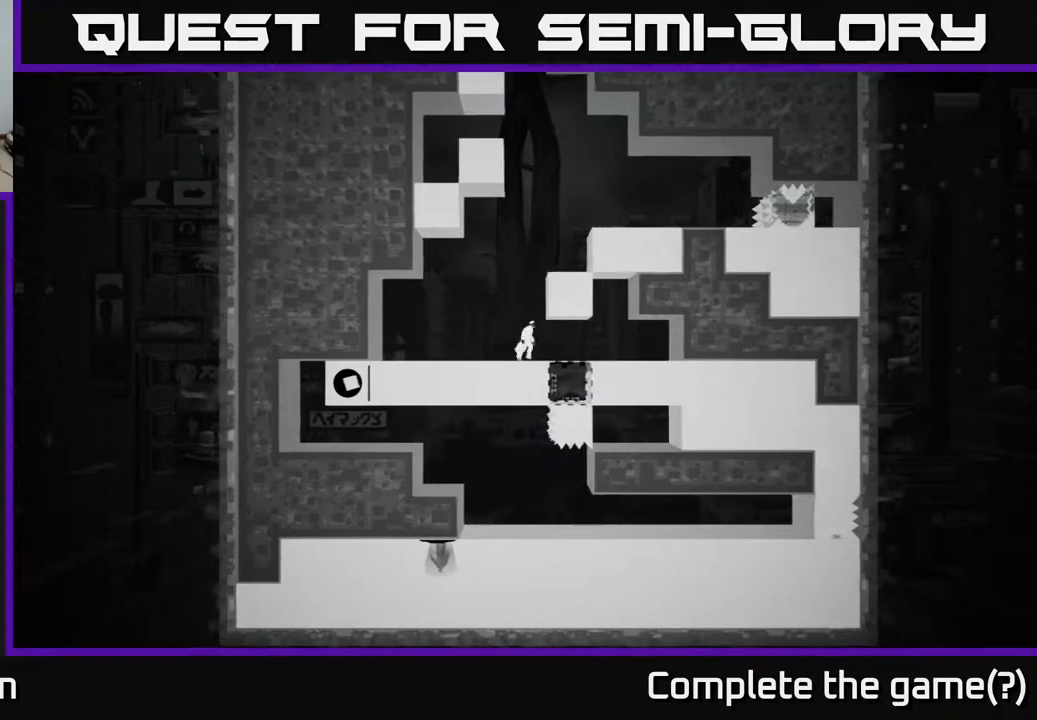
{"buttons": [], "left_stick": "center", "right_stick": "center", "events": [[117, "A", "down"], [217, "A", "up"], [433, "left_stick", "center"]]}
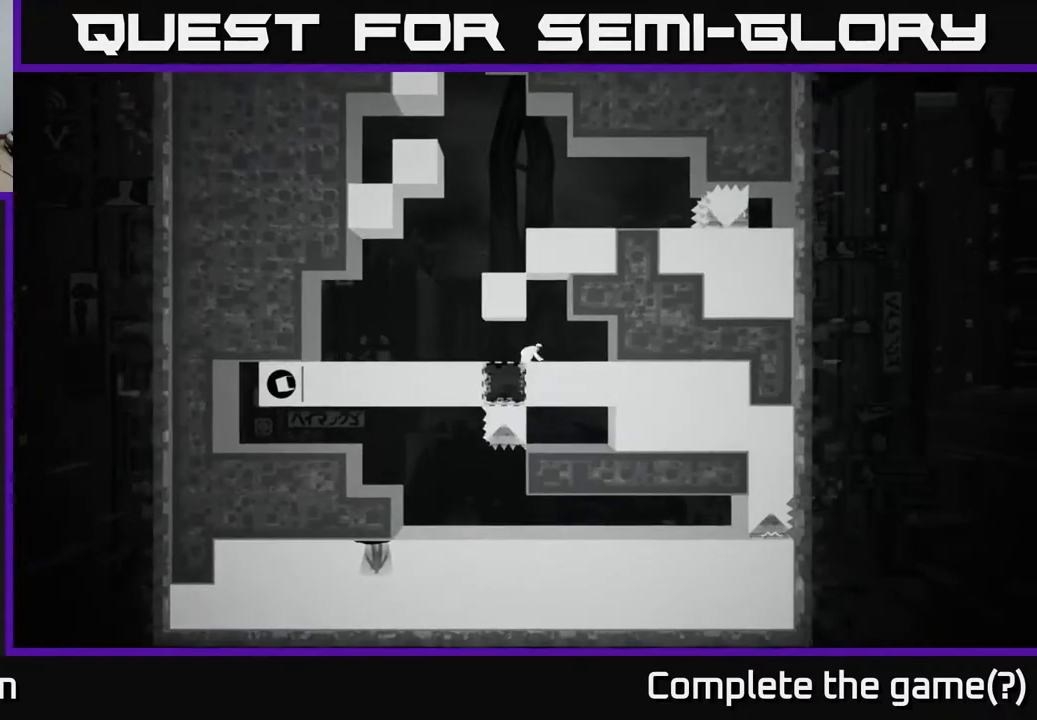
{"buttons": [], "left_stick": "left", "right_stick": "center", "events": [[467, "left_stick", "left"]]}
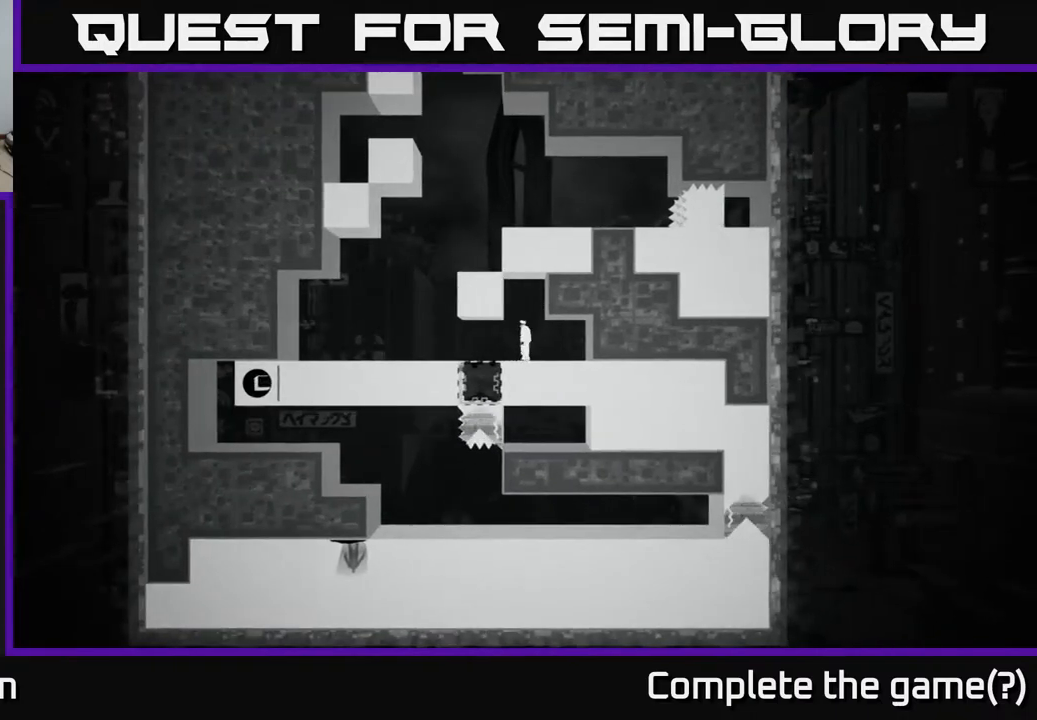
{"buttons": [], "left_stick": "center", "right_stick": "center", "events": [[133, "left_stick", "center"], [183, "left_stick", "right"], [267, "left_stick", "center"]]}
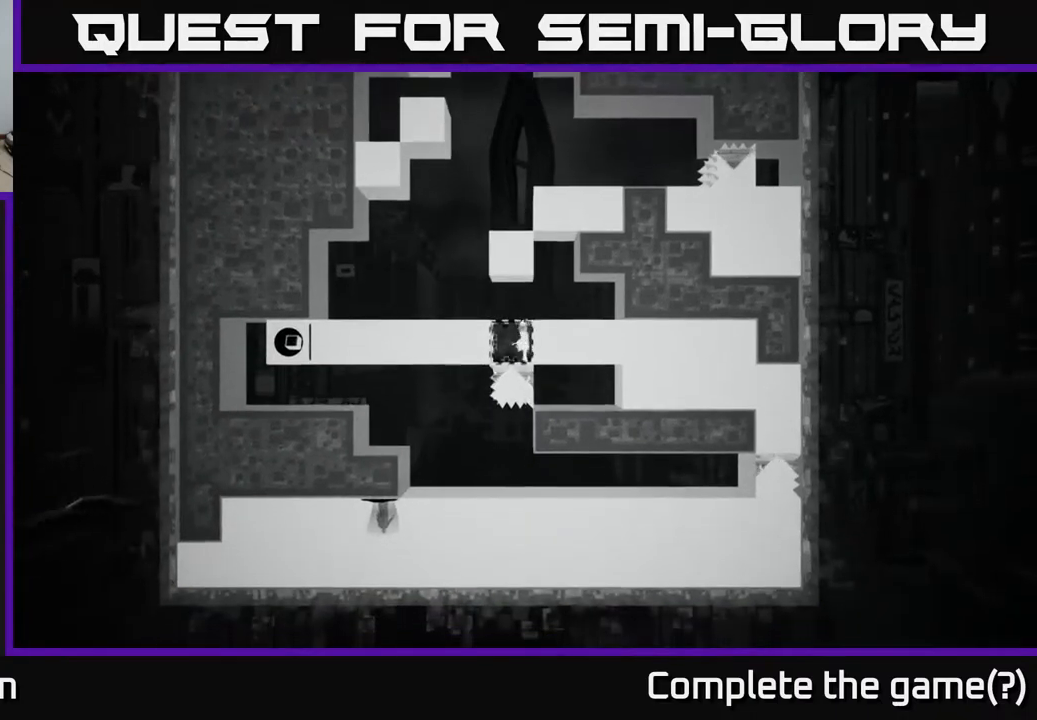
{"buttons": [], "left_stick": "center", "right_stick": "center", "events": [[333, "left_stick", "left"], [467, "left_stick", "center"]]}
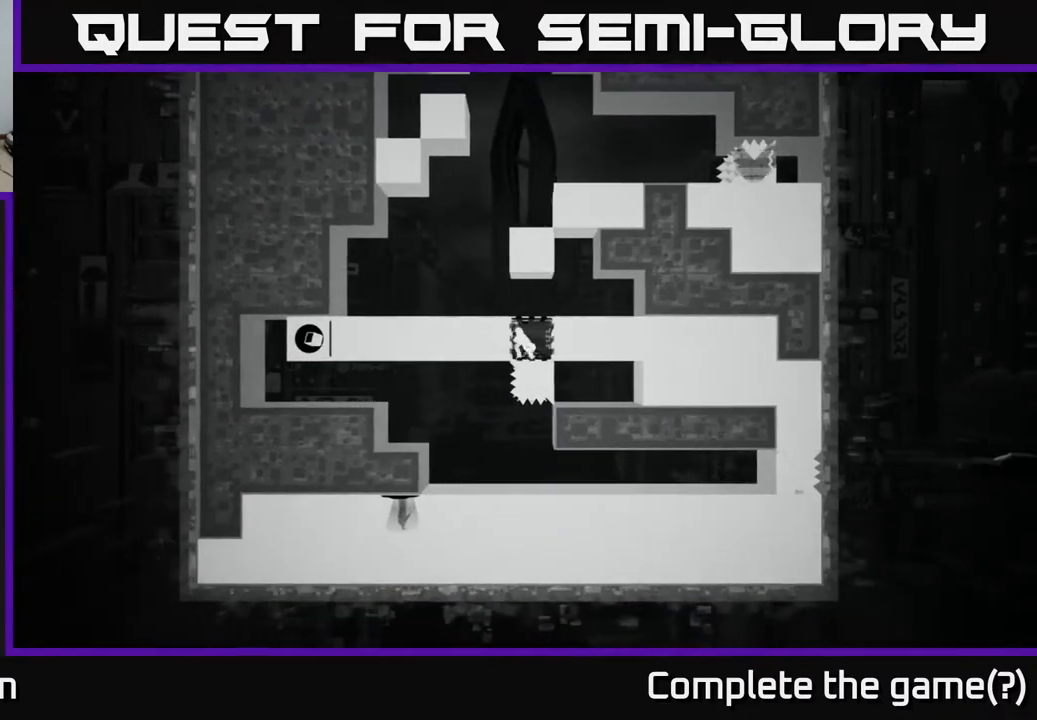
{"buttons": ["B"], "left_stick": "center", "right_stick": "center", "events": [[250, "left_stick", "right"], [383, "left_stick", "center"], [500, "B", "down"]]}
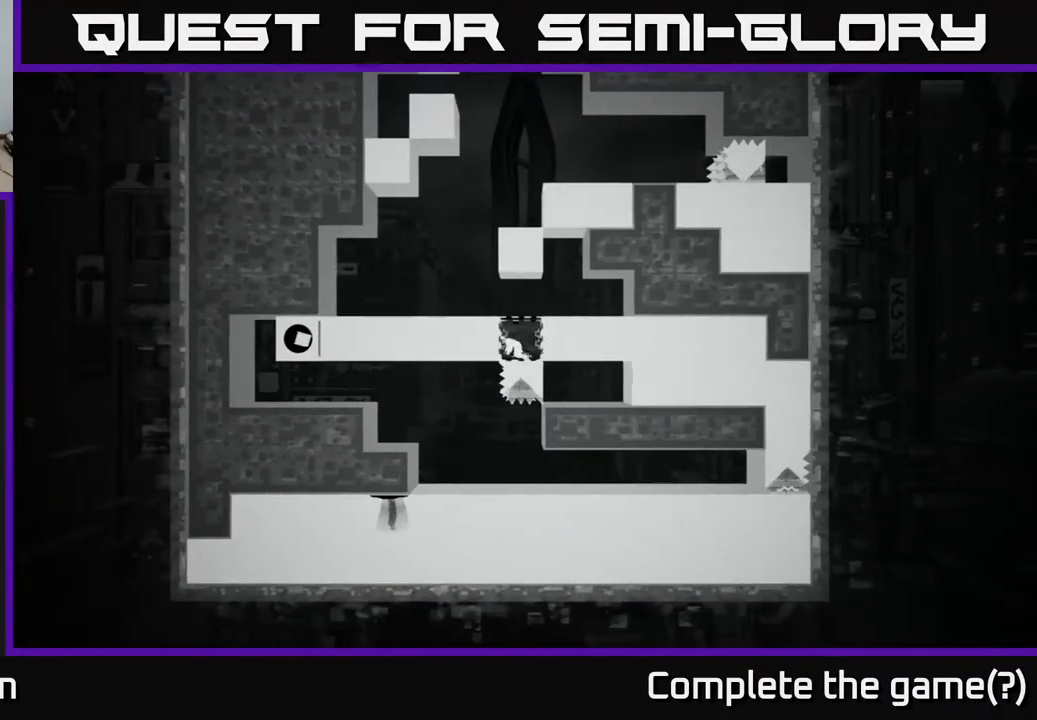
{"buttons": [], "left_stick": "center", "right_stick": "center", "events": [[267, "B", "up"]]}
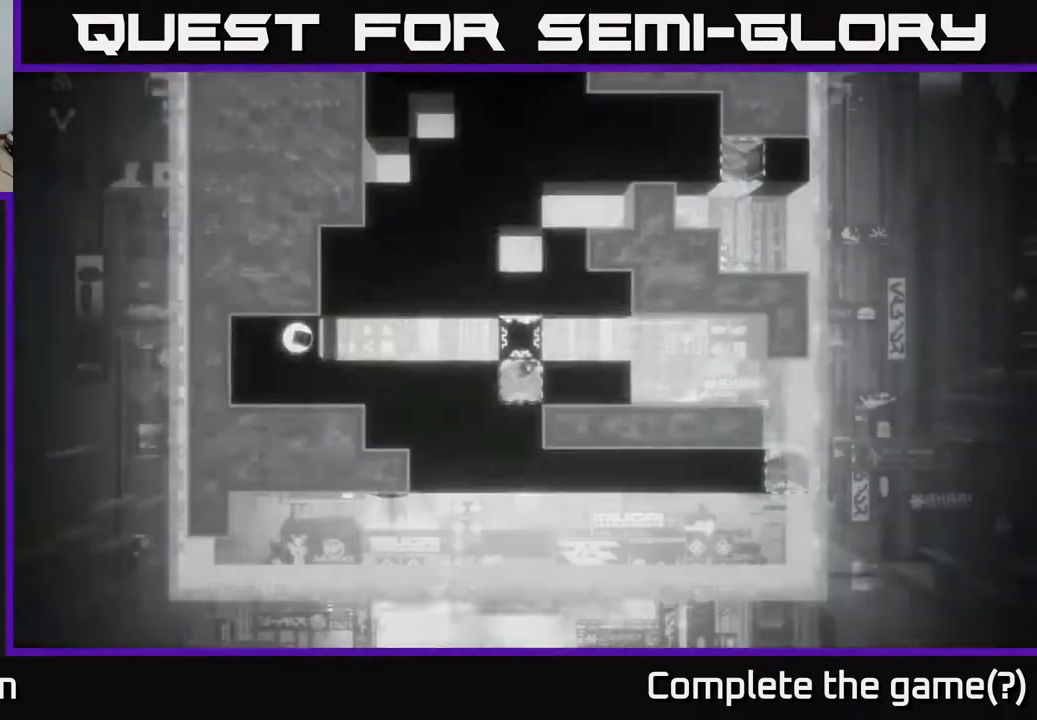
{"buttons": [], "left_stick": "center", "right_stick": "center", "events": []}
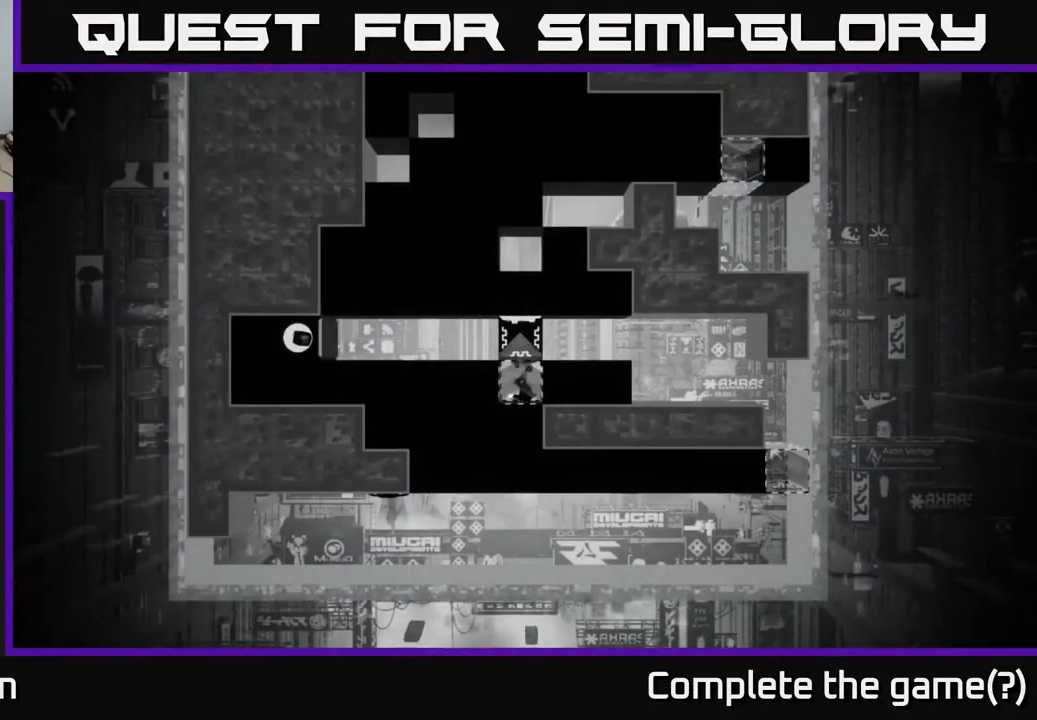
{"buttons": [], "left_stick": "center", "right_stick": "center", "events": []}